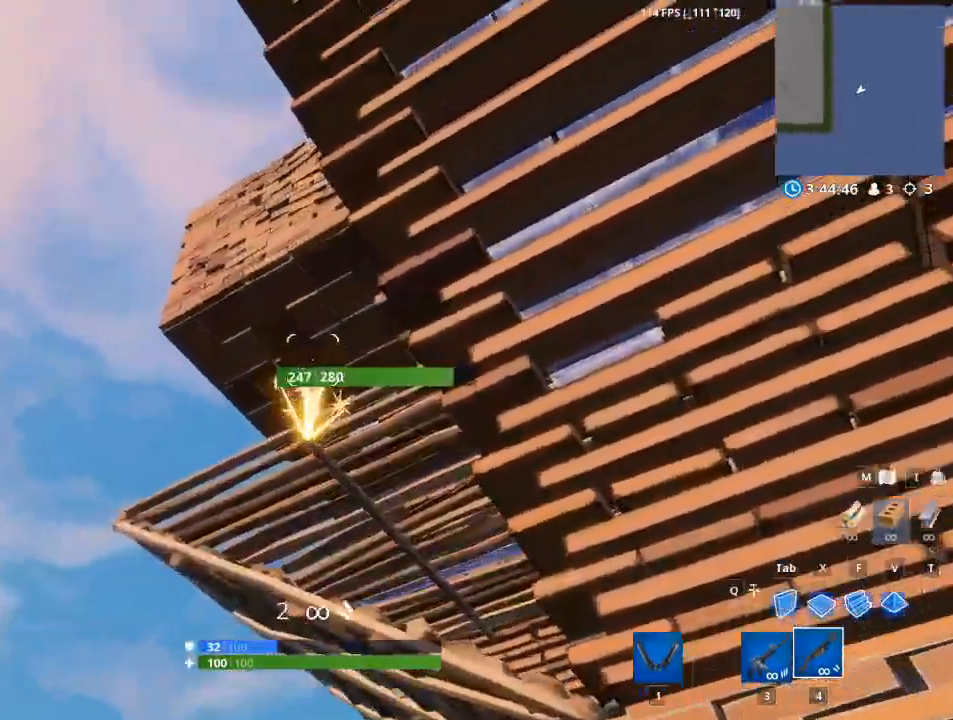
Gameplay with keyboard and mouse; each line is a JSON object with the keys and mouse buttons held at the frame after it. "events" lists presses ("down") and releases ("up") of "1", "2", "3", "4", "5", "a", "alt", "c", "caps_lock", "ctrl", "d", "e", "f", "g", "q", "r", "s", "shift", "space", "t", "tab", "v", "w", "x", "z", "mouse_left", "mouse_wheel" and "mouse_right" between this image and that frame as [ms after this image, input, new state], when the widget could be followed in between. "mouse_left", "mouse_wheel", "mouse_right" = the "left", "wheel", "right" buttons of the "mouse" list. No other keys are recorded. "wheel" means that the mouse wheel is clicked or scrolled. "mouse_move" is the direction in which the mouse moves at that frame (one of eight, or "still"), when it could be read.
{"keys": ["d", "w"], "mouse": [], "mouse_move": "still", "events": [[16, "mouse_right", "down"], [116, "mouse_right", "up"], [167, "mouse_left", "up"], [250, "w", "down"]]}
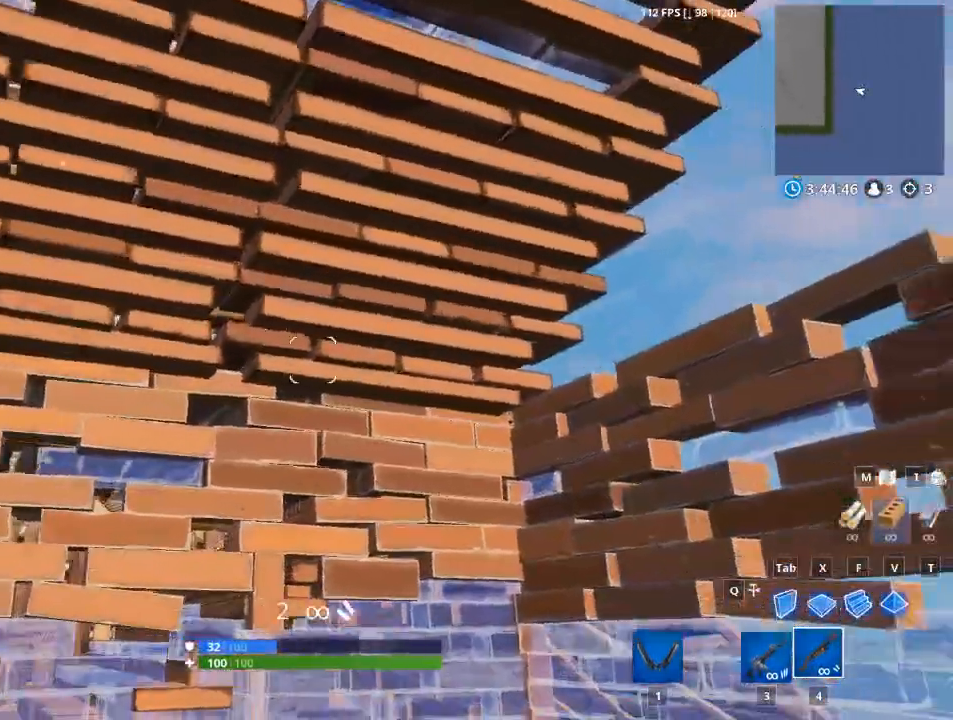
{"keys": ["r", "w"], "mouse": [], "mouse_move": "left", "events": [[217, "d", "up"], [267, "r", "down"], [401, "r", "up"], [451, "r", "down"]]}
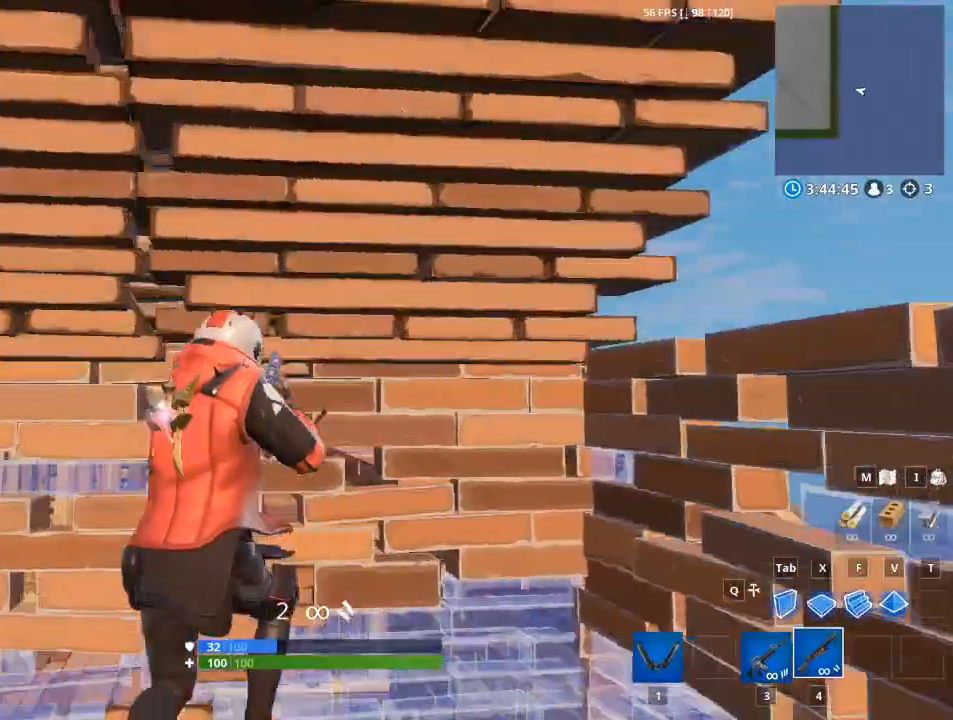
{"keys": [], "mouse": [], "mouse_move": "left", "events": [[50, "r", "up"], [183, "r", "down"], [183, "w", "up"], [283, "r", "up"], [333, "r", "down"], [417, "r", "up"]]}
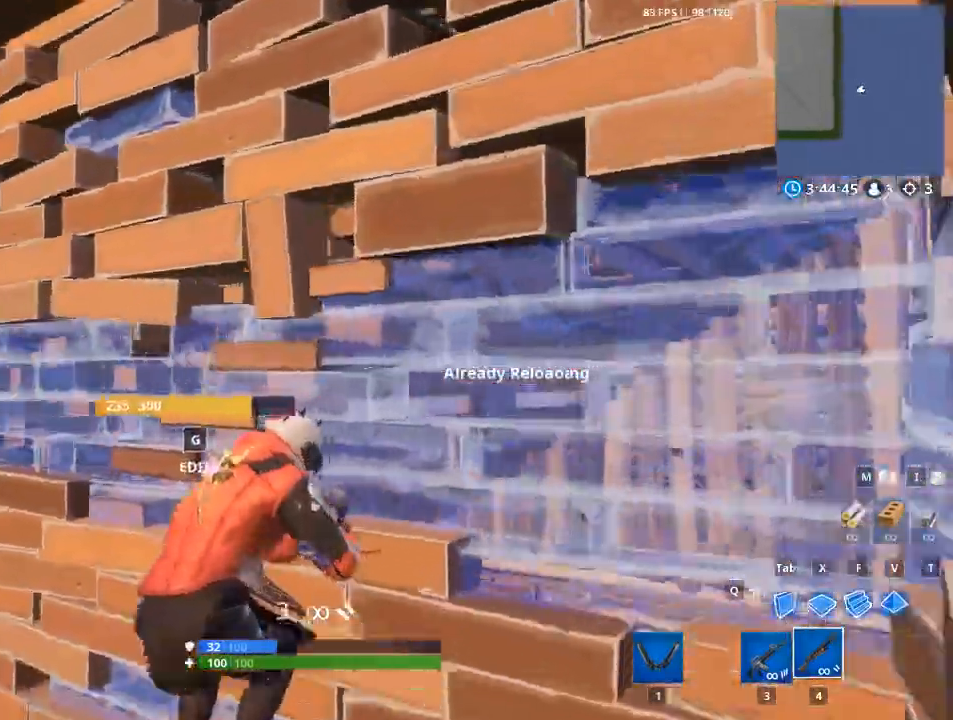
{"keys": ["a"], "mouse": [], "mouse_move": "still", "events": [[17, "a", "down"]]}
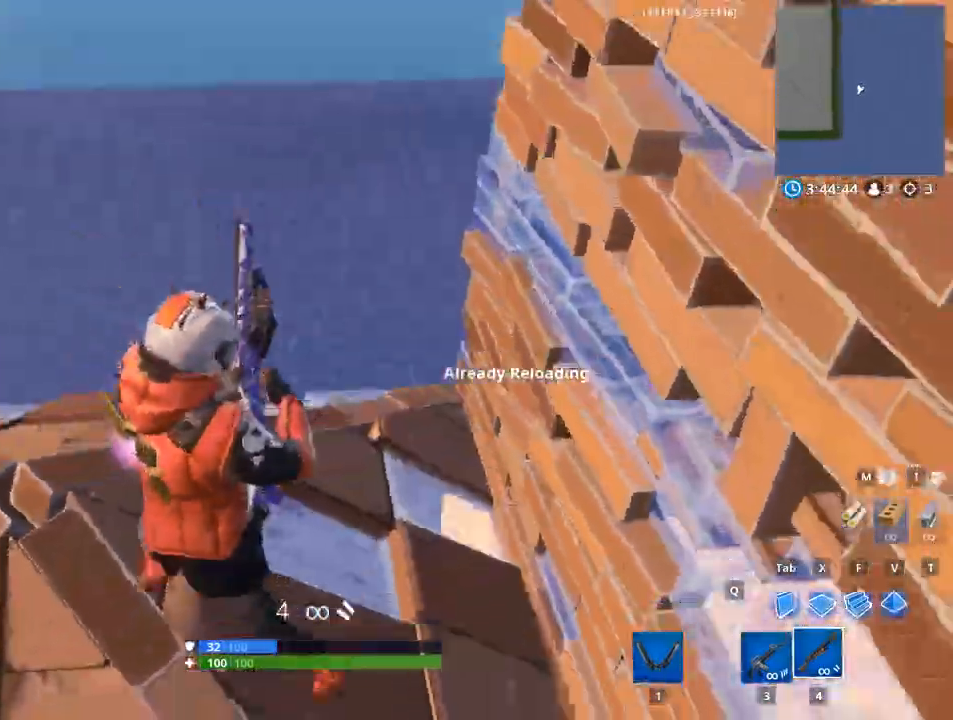
{"keys": ["g"], "mouse": [], "mouse_move": "right", "events": [[116, "g", "down"], [217, "a", "up"], [267, "g", "up"], [267, "mouse_left", "down"], [400, "g", "down"], [500, "mouse_left", "up"]]}
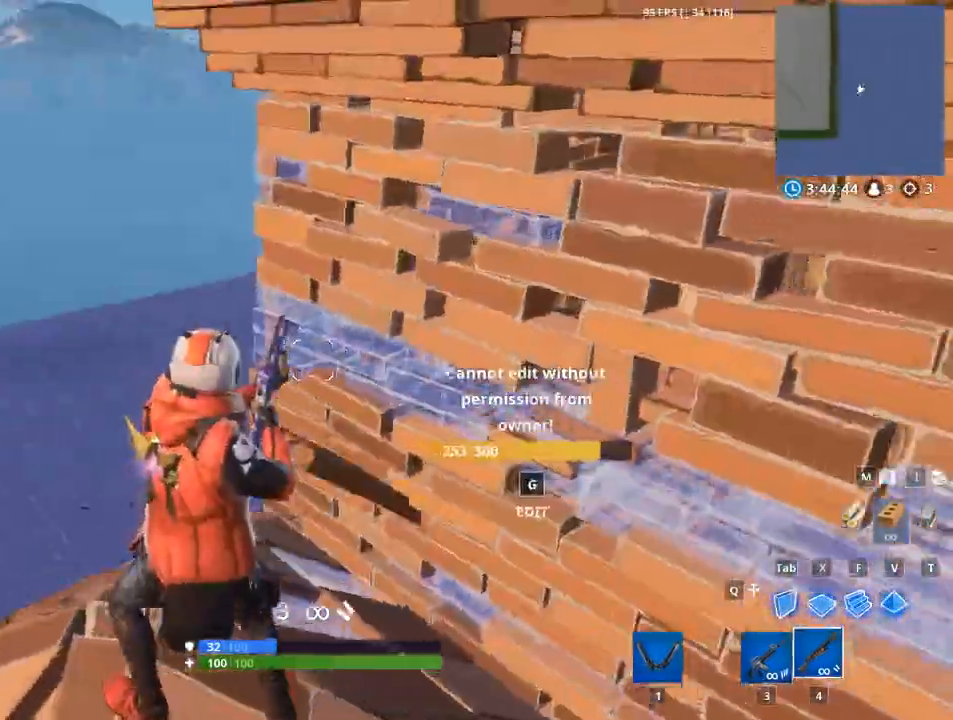
{"keys": ["d"], "mouse": [], "mouse_move": "down", "events": [[50, "g", "up"], [184, "w", "down"], [334, "d", "down"], [367, "w", "up"]]}
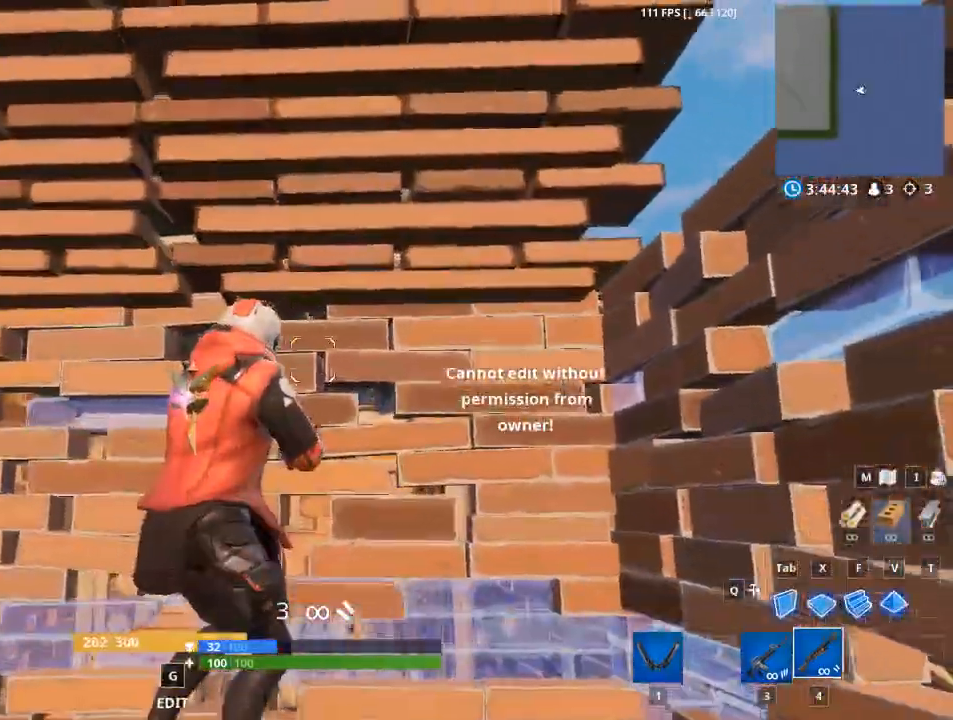
{"keys": ["a"], "mouse": [], "mouse_move": "down-left", "events": [[350, "a", "down"], [383, "d", "up"]]}
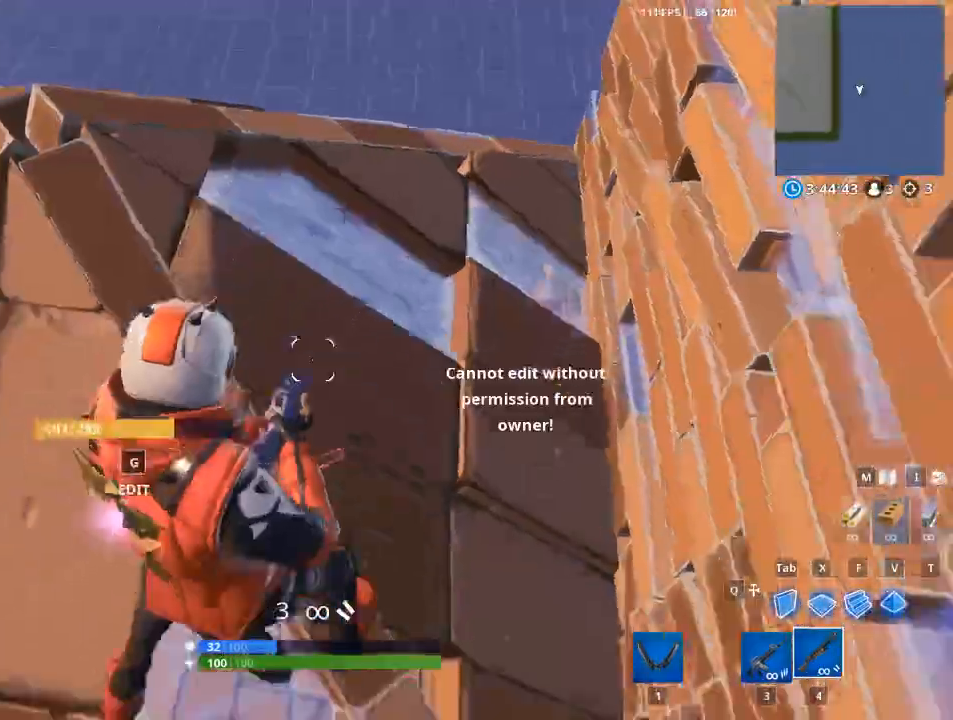
{"keys": ["a"], "mouse": [], "mouse_move": "up-right", "events": [[67, "g", "down"], [217, "a", "up"], [267, "g", "up"], [317, "g", "down"], [317, "mouse_left", "down"], [451, "a", "down"], [451, "mouse_left", "up"], [501, "g", "up"]]}
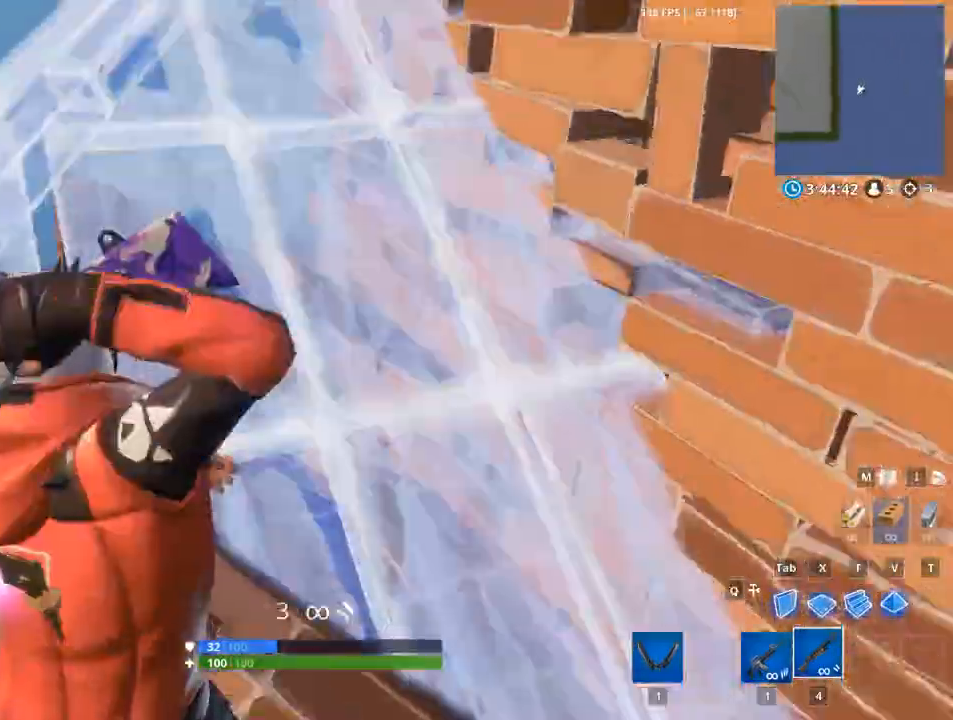
{"keys": ["a"], "mouse": [], "mouse_move": "still", "events": []}
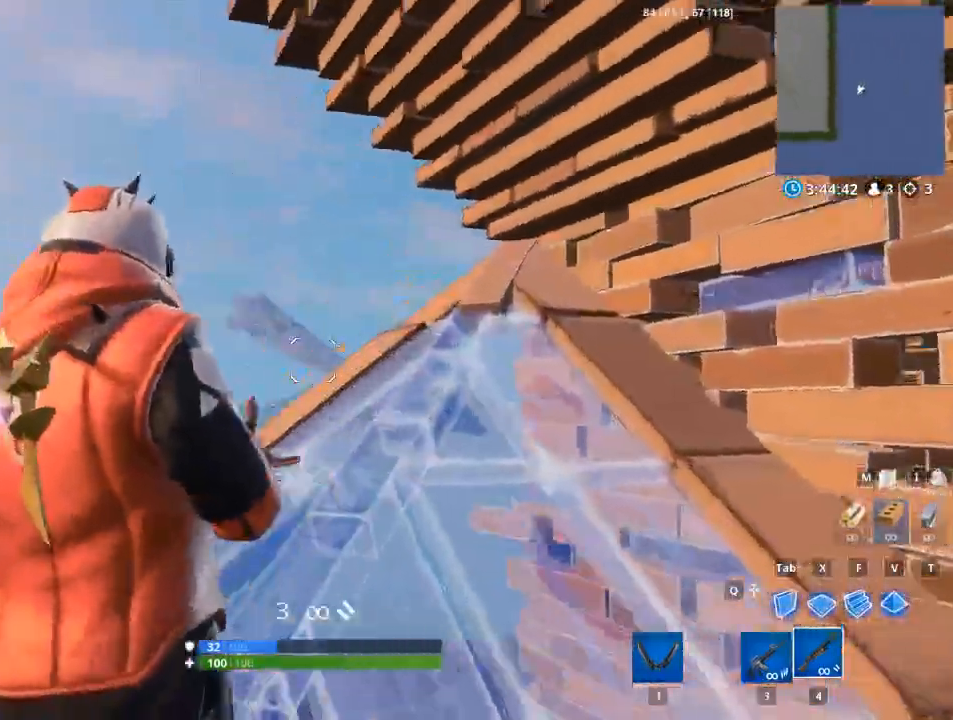
{"keys": ["a"], "mouse": [], "mouse_move": "still", "events": [[250, "w", "down"], [434, "w", "up"]]}
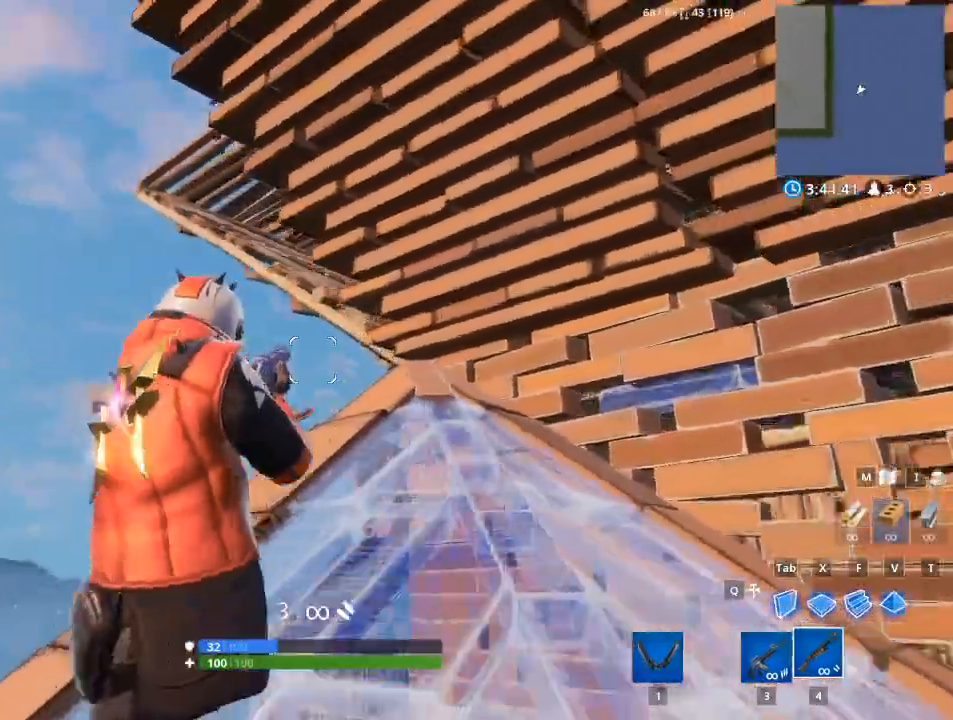
{"keys": ["a"], "mouse": [], "mouse_move": "left", "events": [[116, "ctrl", "down"], [300, "ctrl", "up"]]}
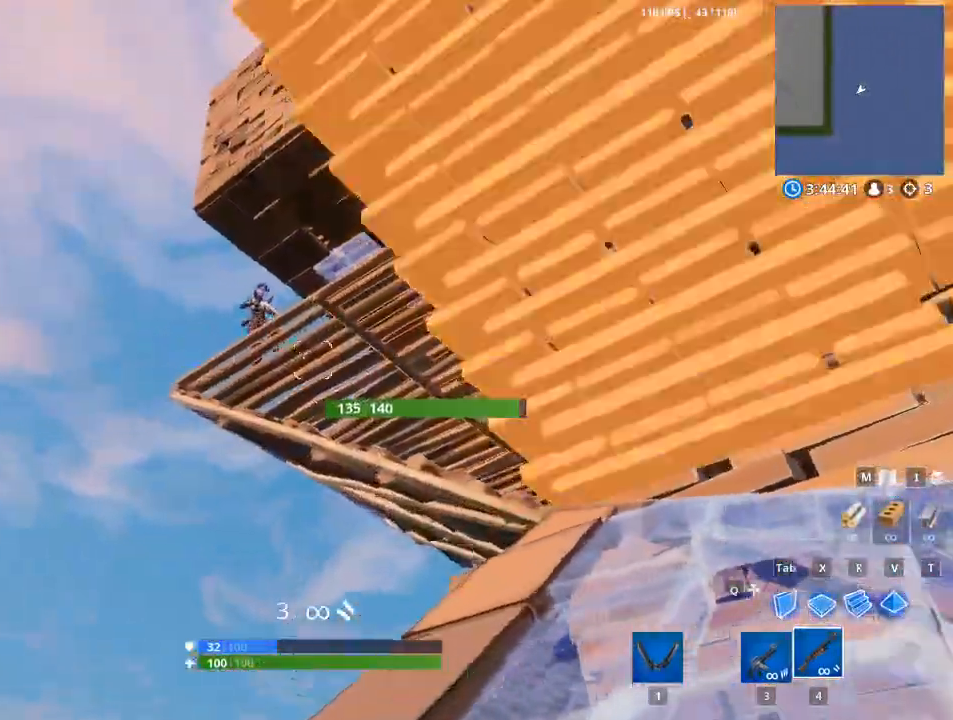
{"keys": ["d"], "mouse": ["left", "right"], "mouse_move": "right", "events": [[134, "d", "down"], [134, "mouse_left", "down"], [184, "a", "up"], [184, "mouse_right", "down"]]}
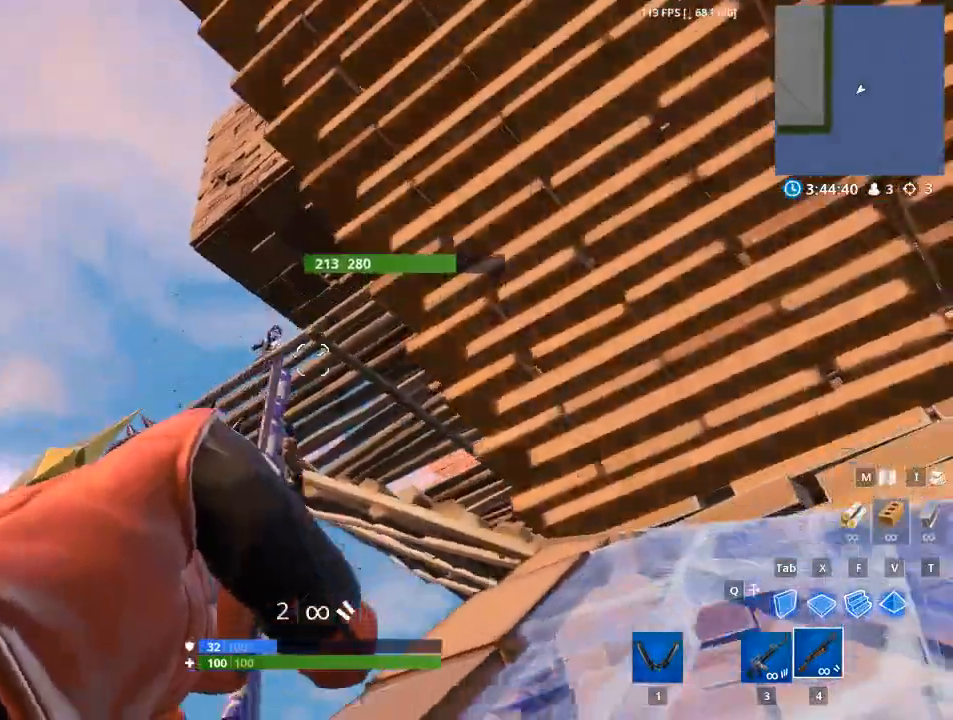
{"keys": ["d"], "mouse": [], "mouse_move": "left", "events": [[16, "mouse_right", "up"], [66, "mouse_left", "up"]]}
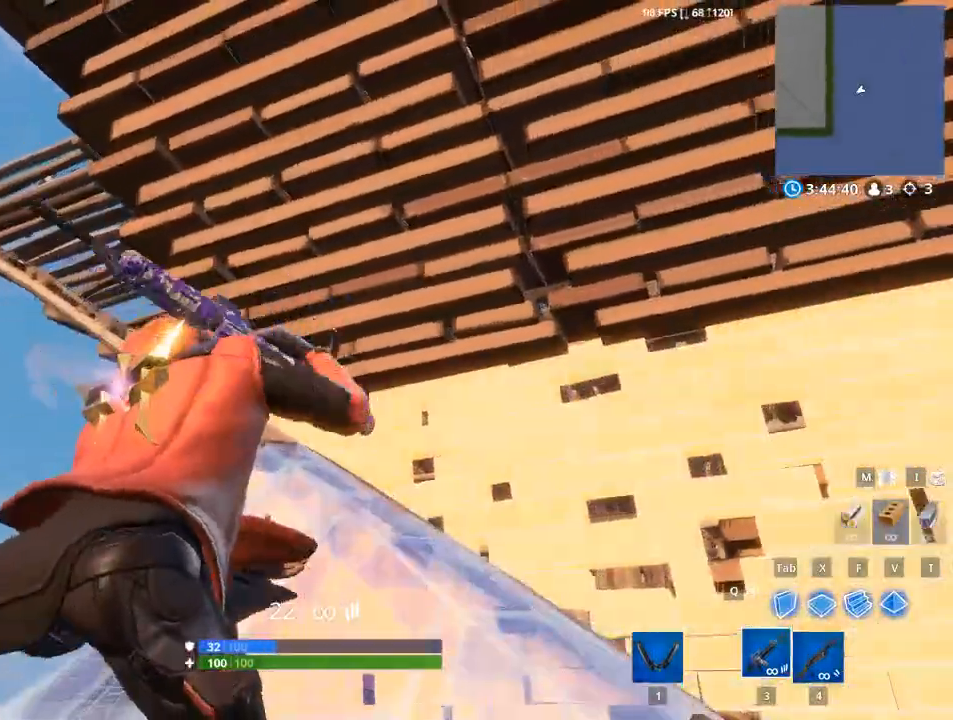
{"keys": ["d"], "mouse": [], "mouse_move": "down-left", "events": []}
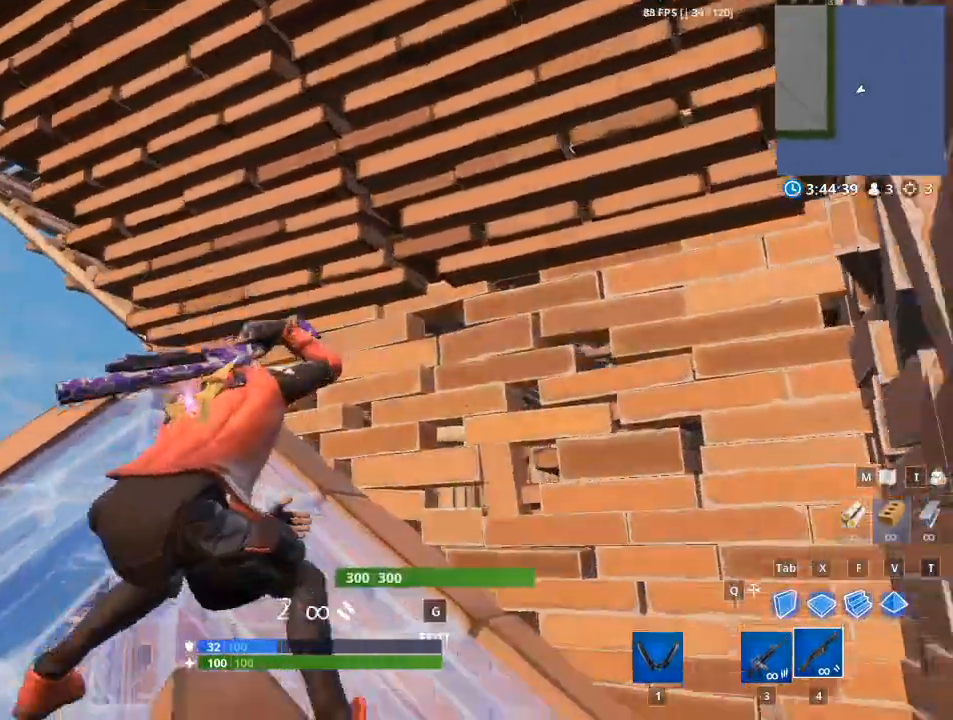
{"keys": [], "mouse": [], "mouse_move": "still", "events": [[200, "d", "up"], [367, "1", "down"], [484, "1", "up"]]}
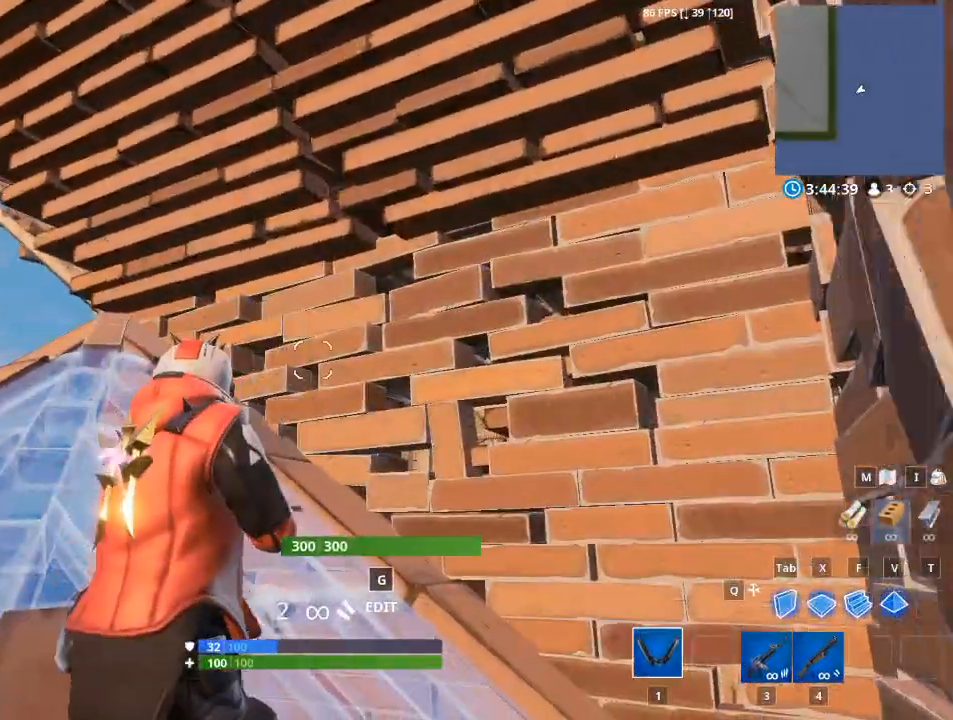
{"keys": ["w"], "mouse": [], "mouse_move": "still", "events": [[166, "w", "down"]]}
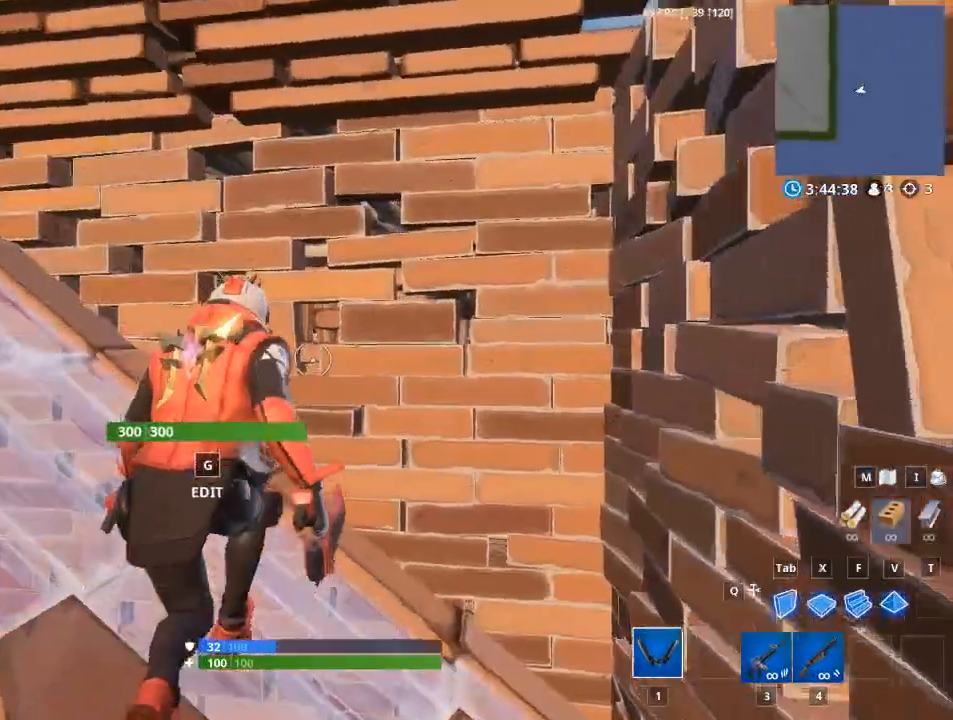
{"keys": [], "mouse": [], "mouse_move": "up", "events": [[267, "g", "down"], [267, "w", "up"], [417, "g", "up"]]}
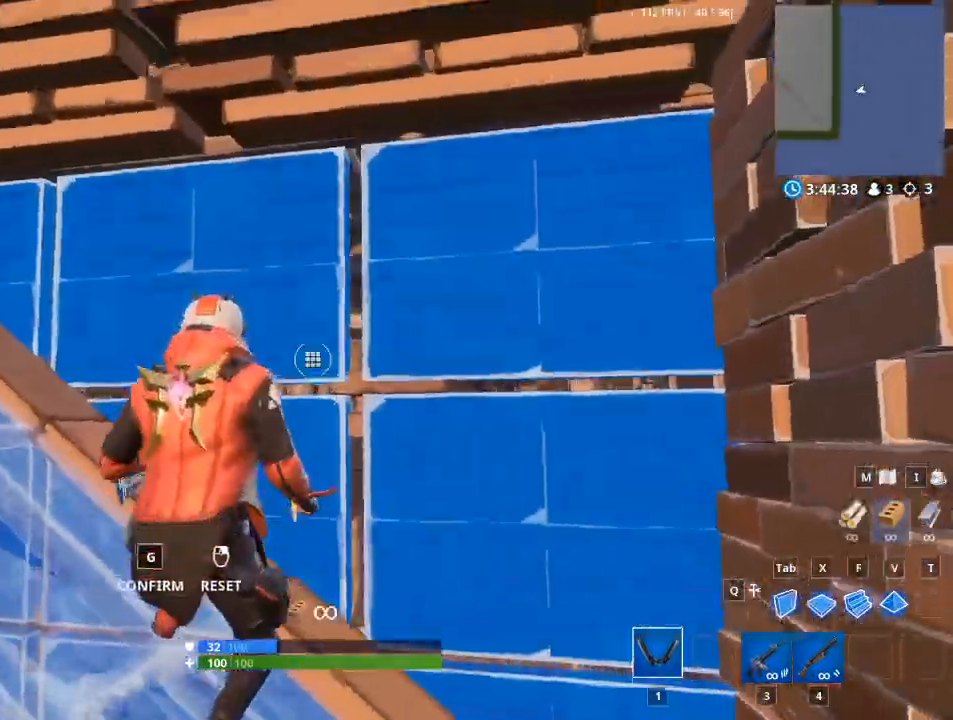
{"keys": ["w"], "mouse": [], "mouse_move": "up-right", "events": [[100, "mouse_left", "down"], [300, "g", "down"], [400, "w", "down"], [483, "g", "up"], [483, "mouse_left", "up"]]}
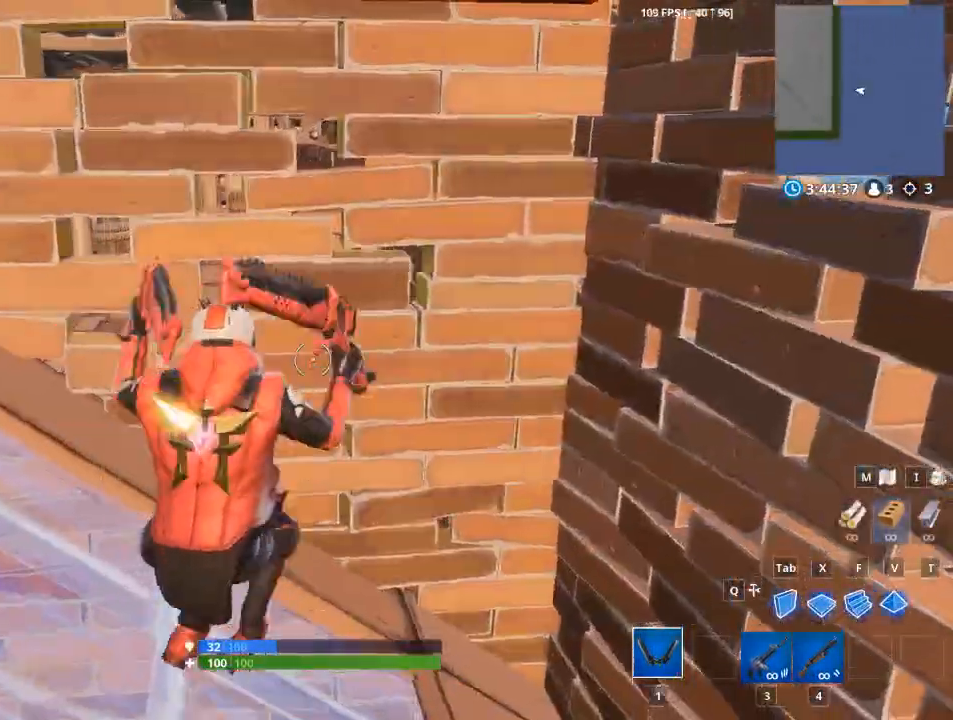
{"keys": ["w"], "mouse": [], "mouse_move": "left", "events": [[150, "space", "down"], [217, "d", "down"], [350, "d", "up"], [400, "space", "up"]]}
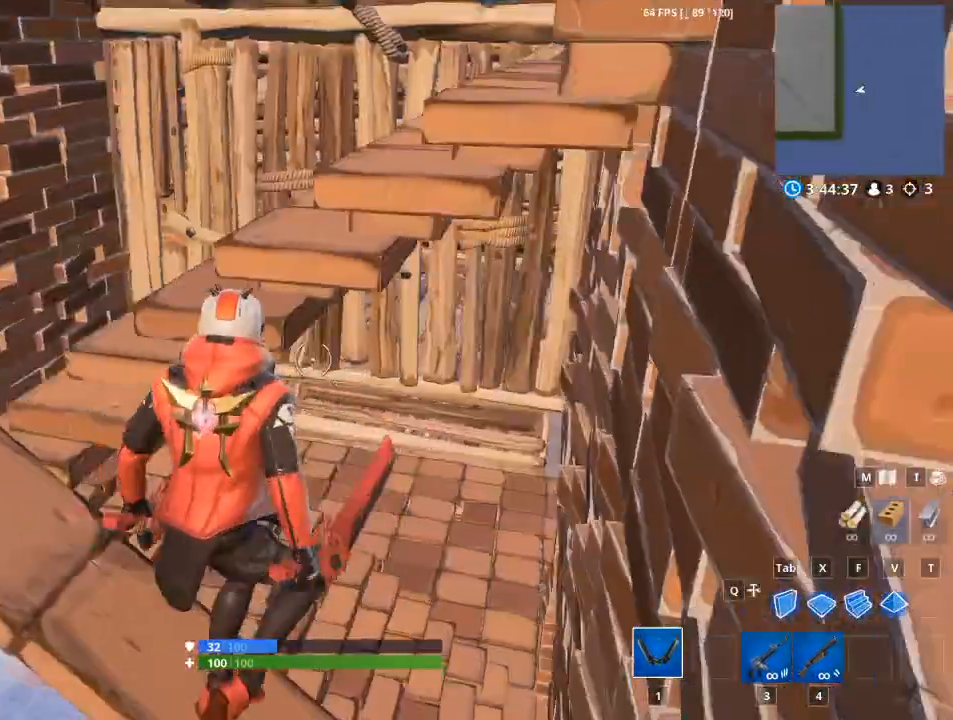
{"keys": ["d"], "mouse": [], "mouse_move": "right", "events": [[34, "space", "down"], [134, "a", "down"], [234, "space", "up"], [418, "a", "up"], [468, "d", "down"], [468, "w", "up"]]}
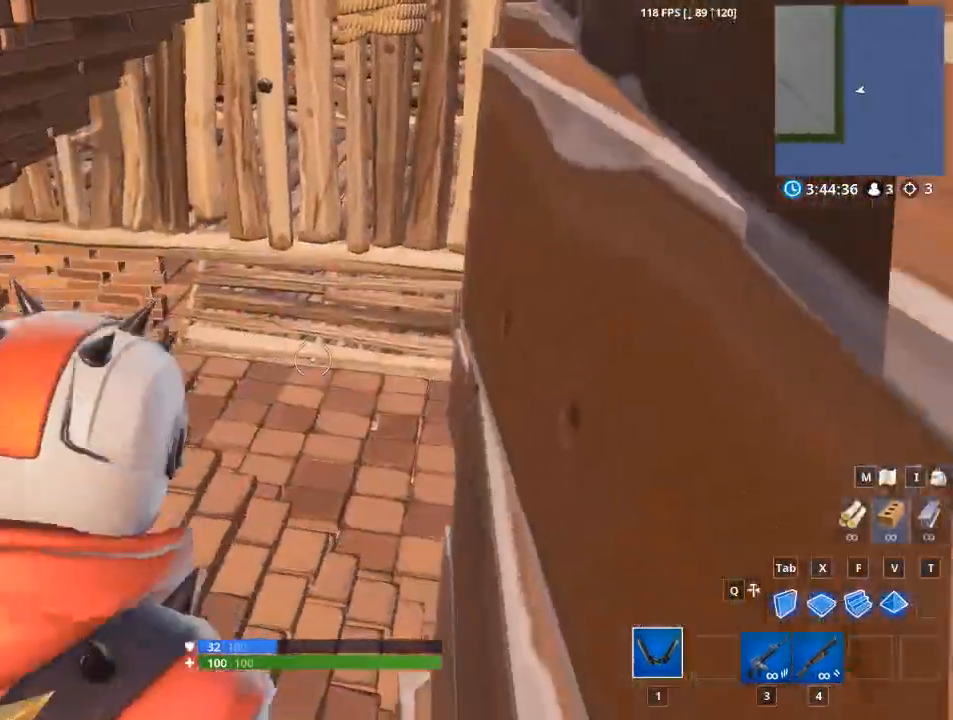
{"keys": ["a", "w"], "mouse": [], "mouse_move": "still", "events": [[50, "w", "down"], [100, "d", "up"], [384, "a", "down"]]}
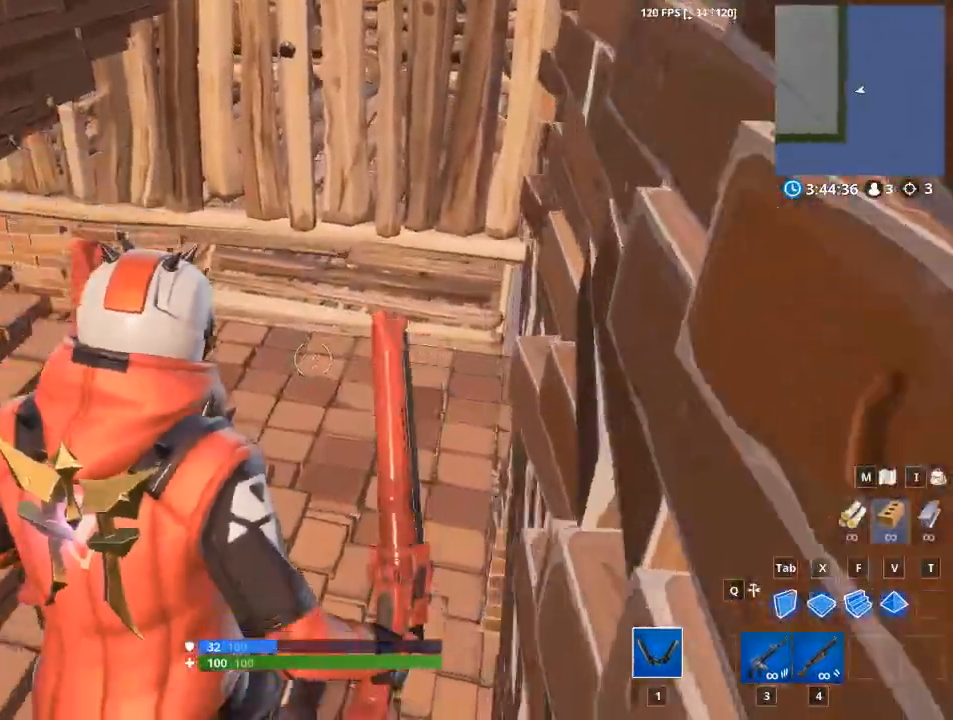
{"keys": ["w"], "mouse": [], "mouse_move": "up-right", "events": [[216, "a", "up"]]}
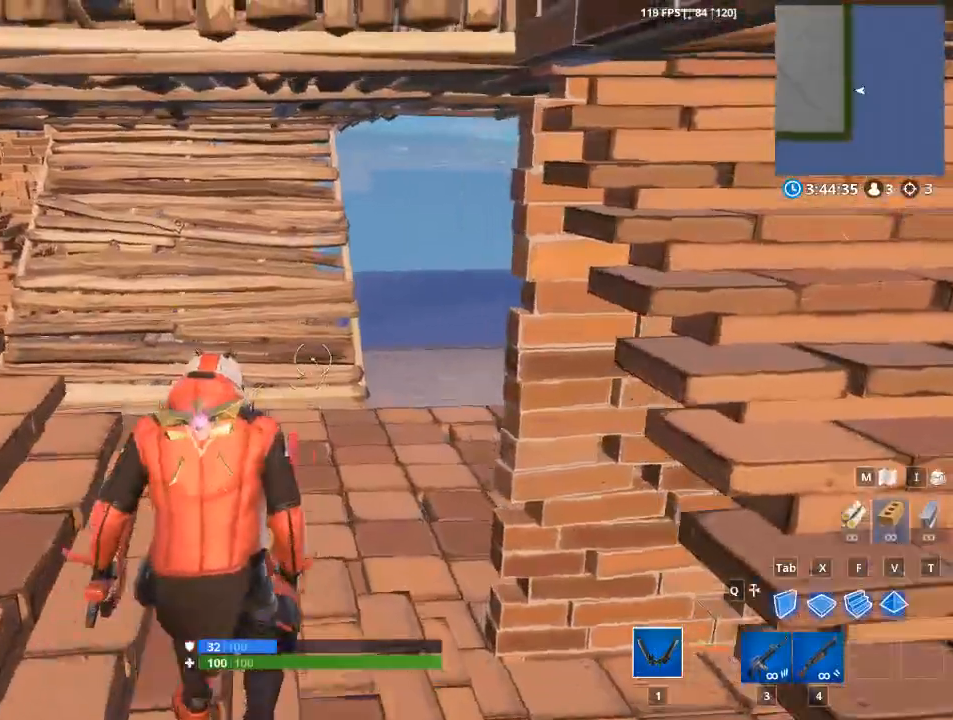
{"keys": ["w"], "mouse": ["left"], "mouse_move": "down", "events": [[184, "x", "down"], [417, "mouse_left", "down"], [417, "x", "up"]]}
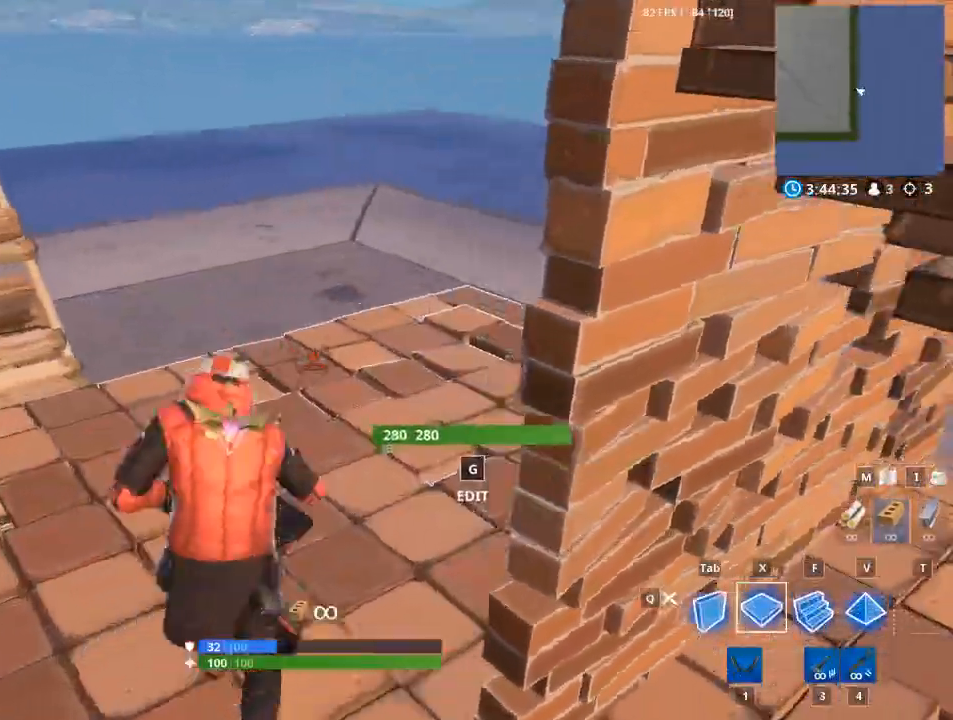
{"keys": ["w"], "mouse": ["left"], "mouse_move": "up", "events": [[101, "f", "down"], [334, "f", "up"]]}
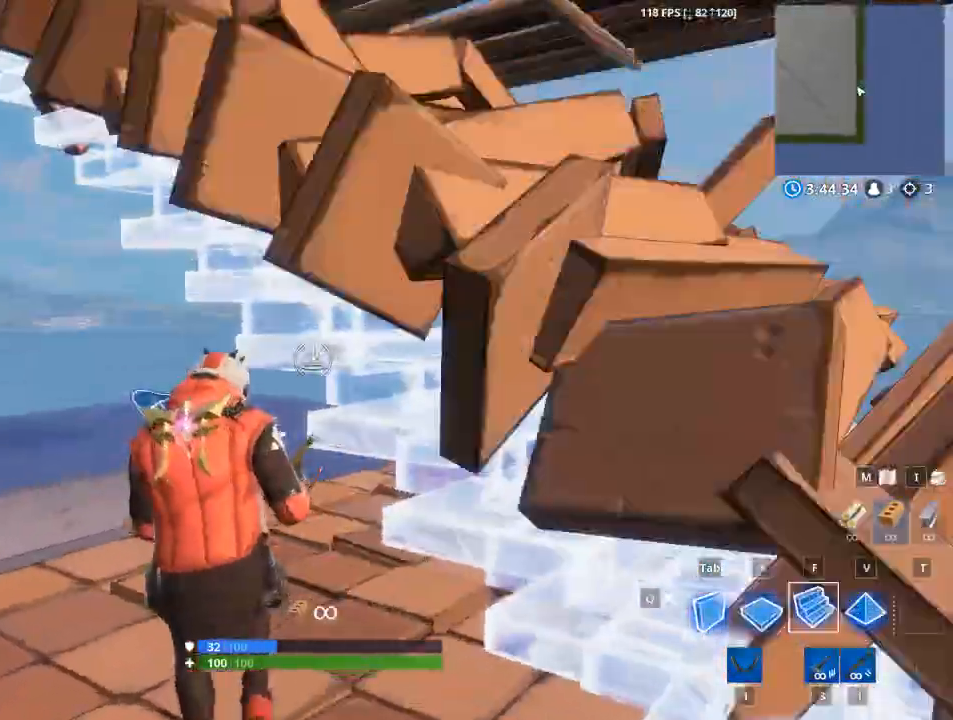
{"keys": [], "mouse": [], "mouse_move": "down-right", "events": [[217, "mouse_left", "up"], [350, "a", "down"], [350, "w", "up"], [450, "a", "up"]]}
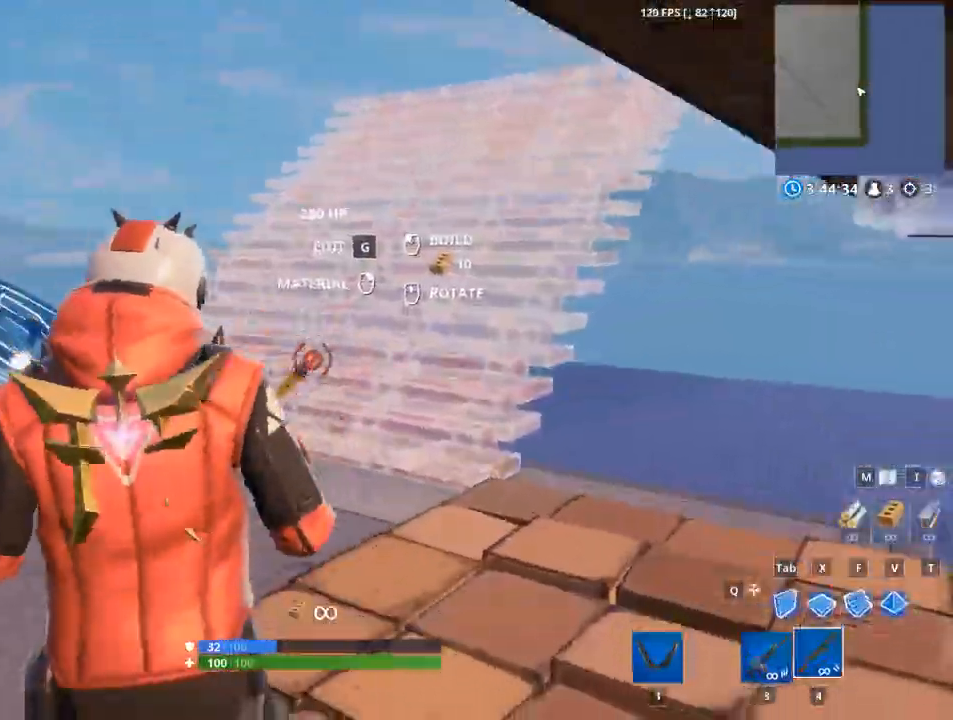
{"keys": ["w"], "mouse": [], "events": [[316, "w", "down"]]}